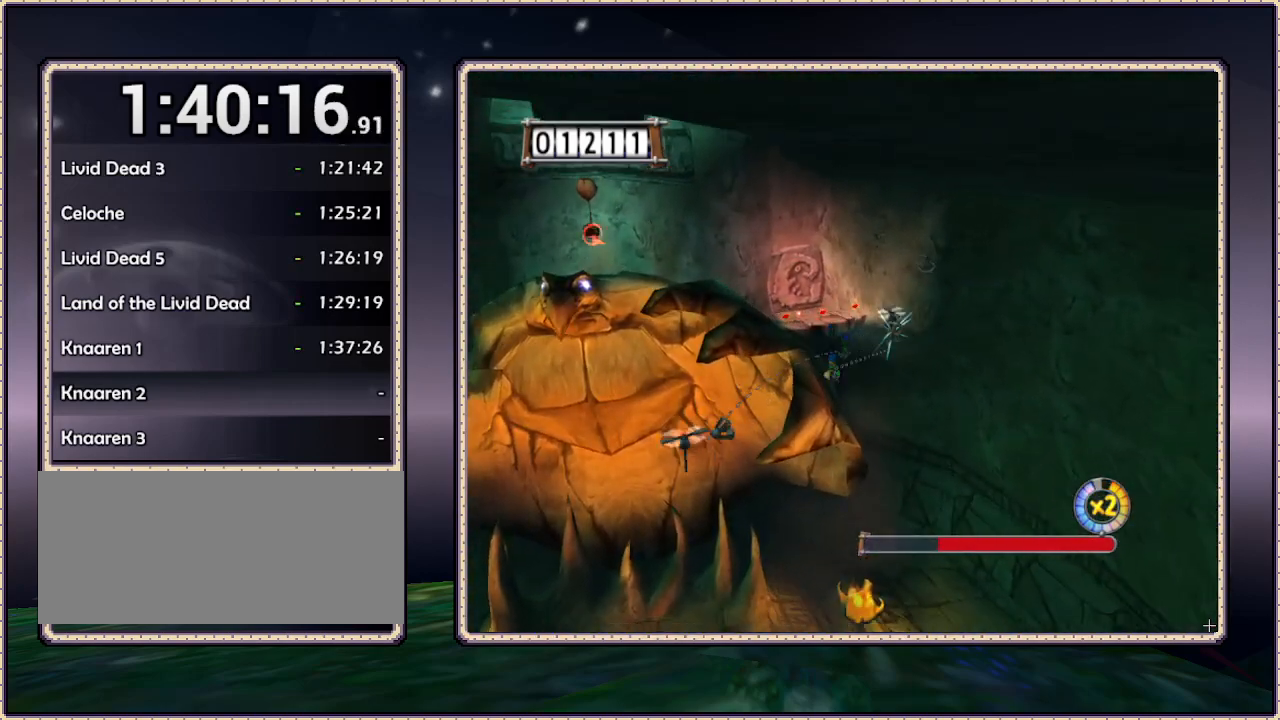
Gameplay with a controller (PlayStation layout); each line is a JSON object with the inputs held at the frame after it (dt_ms = milliseconds from this image to that frame). "events" lists button and stick changes between this image and that frame as [ms after this image, input, new state], when the widget could be followed in between. Not read: HOME L3 R3.
{"dt_ms": 500, "buttons": ["DPAD_UP"], "events": [[217, "DPAD_RIGHT", "up"]]}
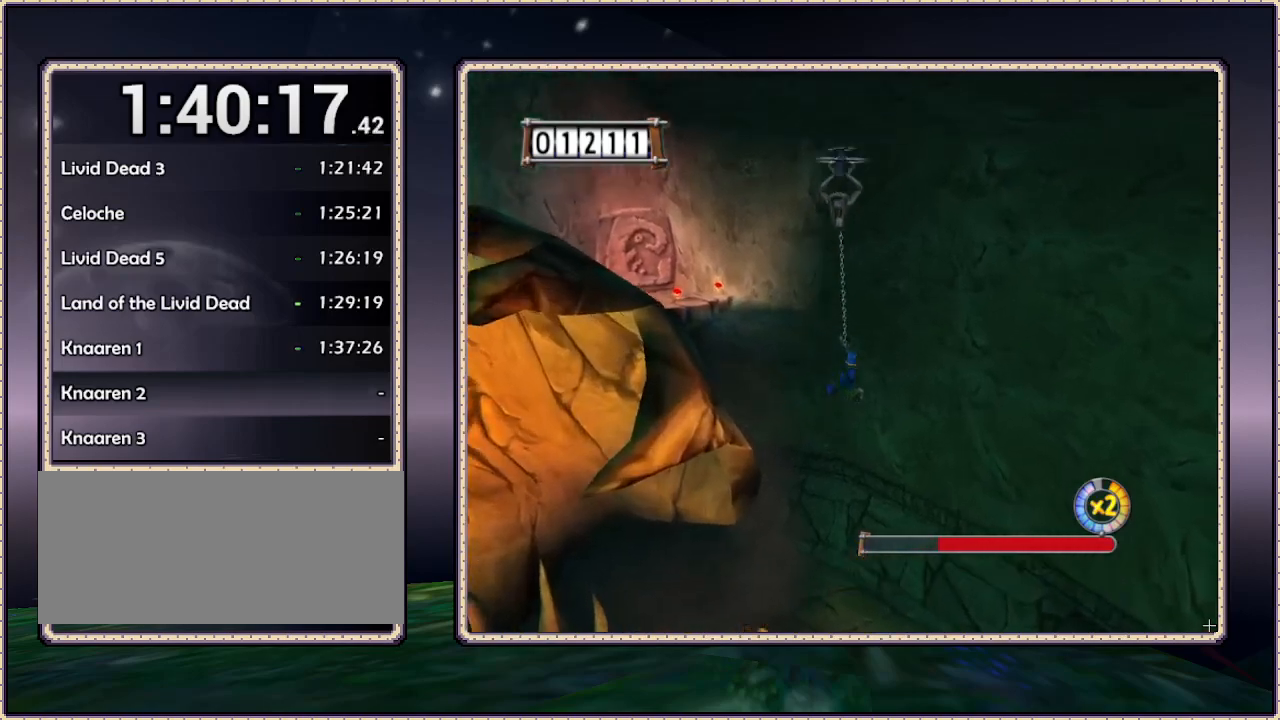
{"dt_ms": 500, "buttons": ["SQUARE", "DPAD_UP", "DPAD_LEFT"], "events": [[433, "DPAD_LEFT", "down"], [433, "SQUARE", "down"]]}
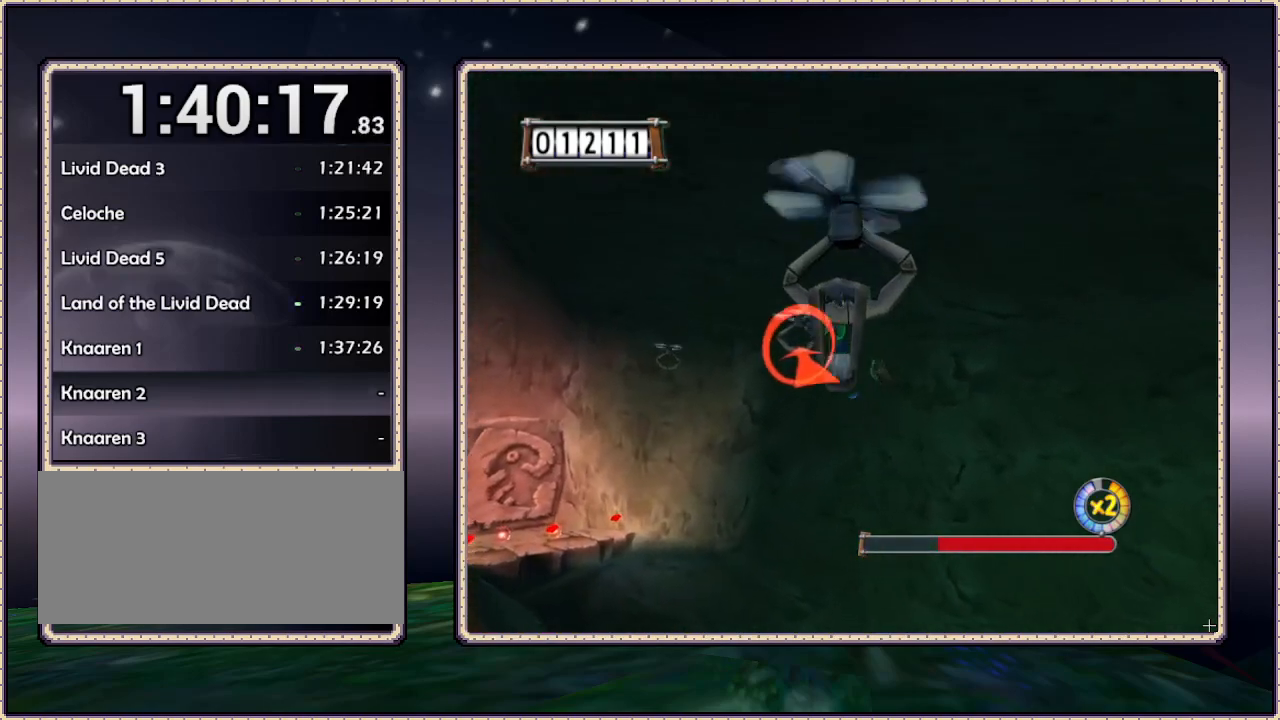
{"dt_ms": 500, "buttons": ["DPAD_UP"], "events": [[167, "SQUARE", "up"], [300, "DPAD_LEFT", "up"]]}
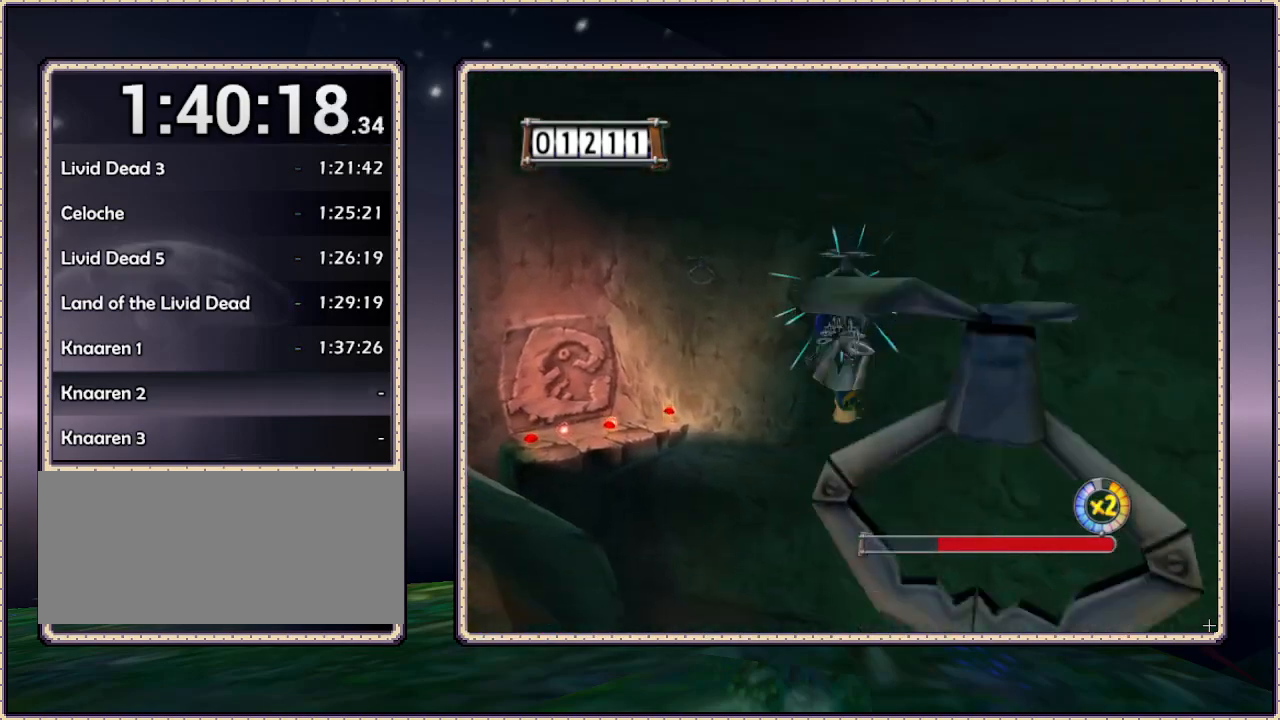
{"dt_ms": 500, "buttons": ["DPAD_UP", "DPAD_LEFT"], "events": [[233, "DPAD_LEFT", "down"]]}
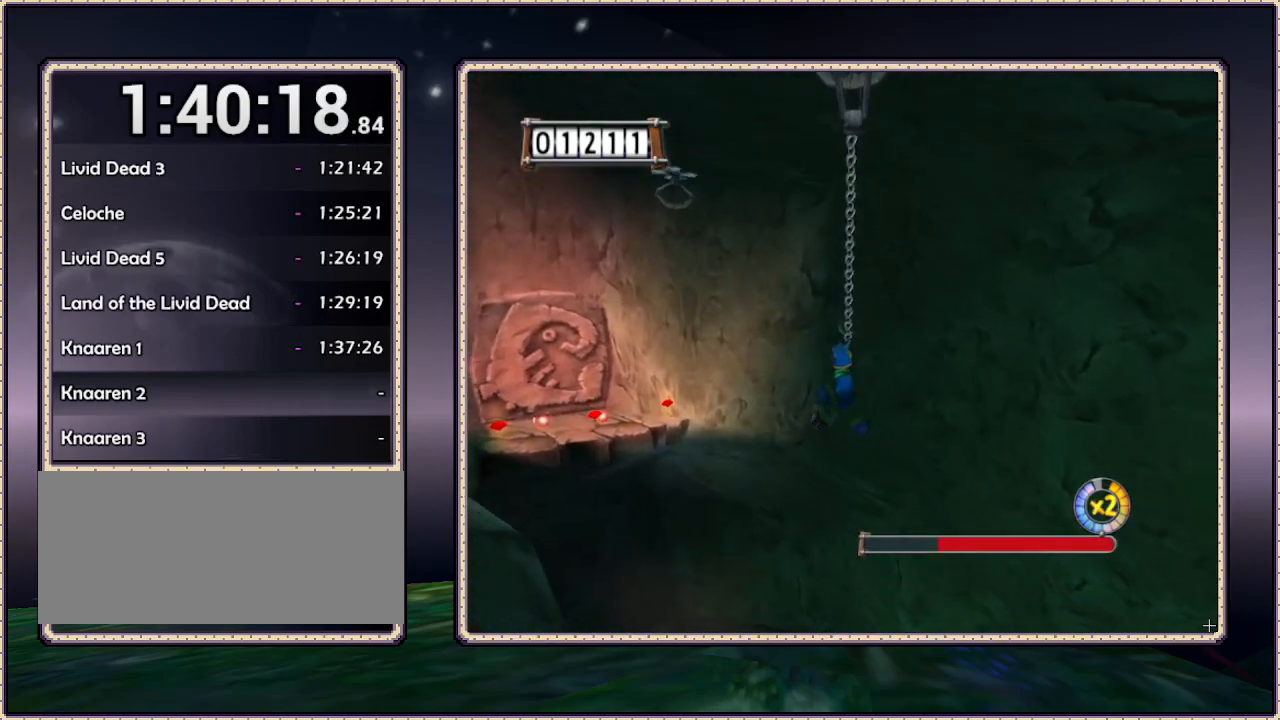
{"dt_ms": 500, "buttons": ["DPAD_UP", "DPAD_LEFT"], "events": [[317, "SQUARE", "down"], [433, "SQUARE", "up"]]}
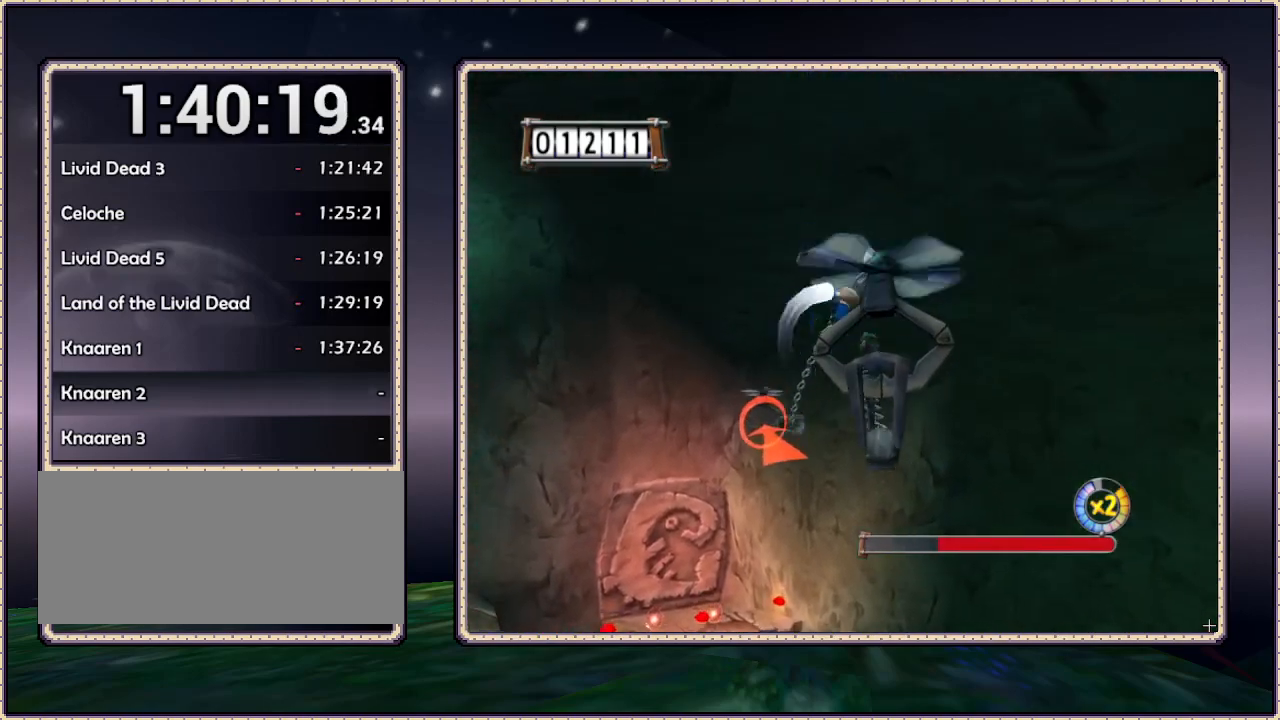
{"dt_ms": 500, "buttons": ["DPAD_UP"], "events": [[200, "DPAD_LEFT", "up"]]}
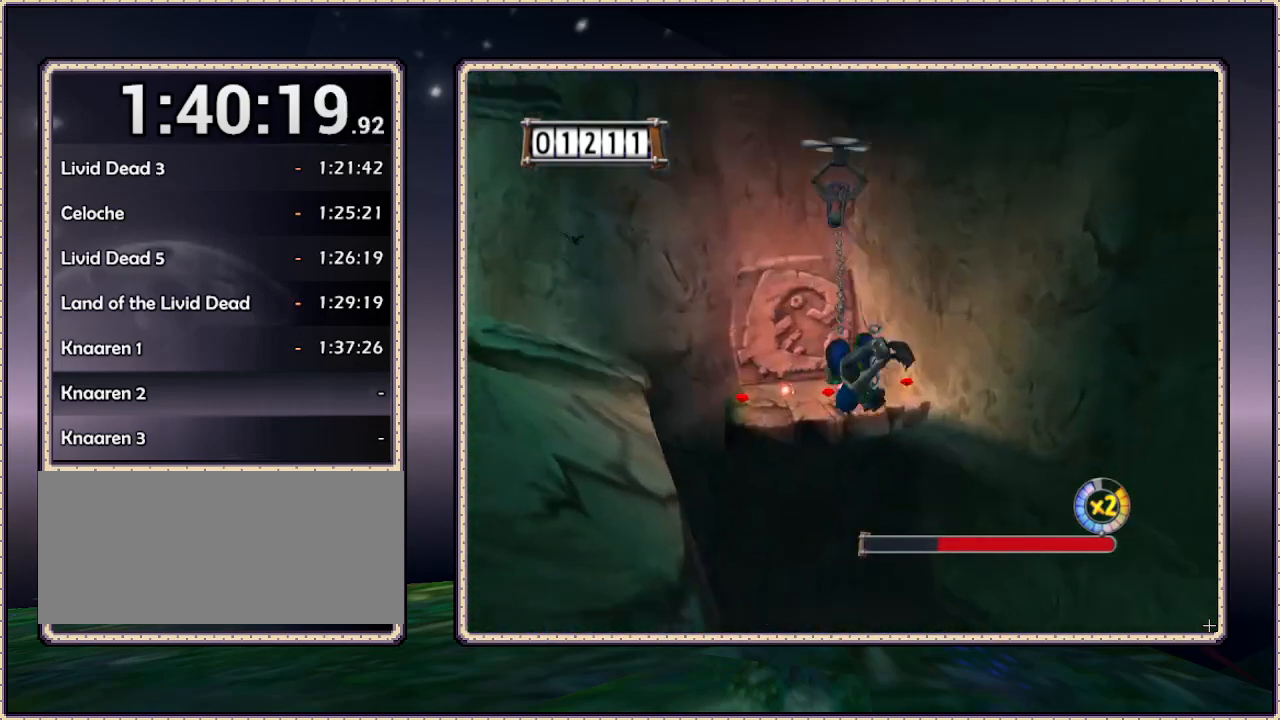
{"dt_ms": 500, "buttons": ["DPAD_UP", "DPAD_LEFT"], "events": [[433, "DPAD_LEFT", "down"]]}
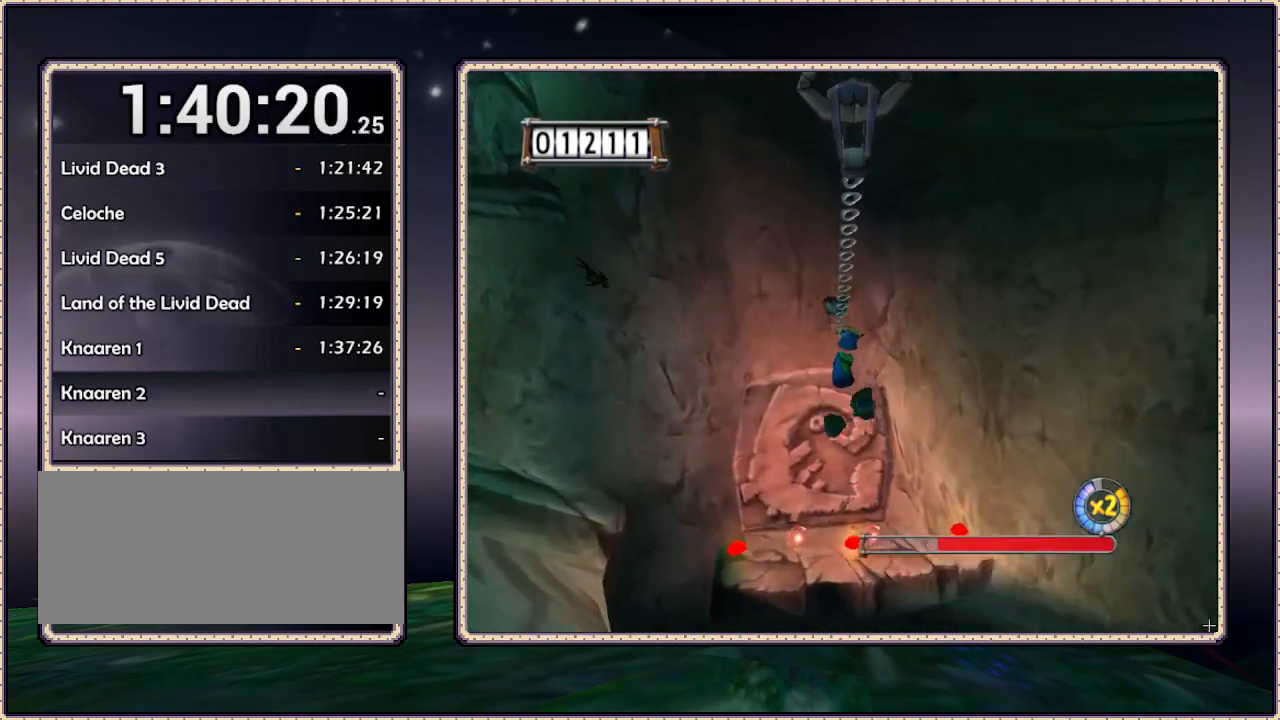
{"dt_ms": 500, "buttons": ["CIRCLE", "DPAD_UP"], "events": [[33, "DPAD_LEFT", "up"], [133, "CIRCLE", "down"]]}
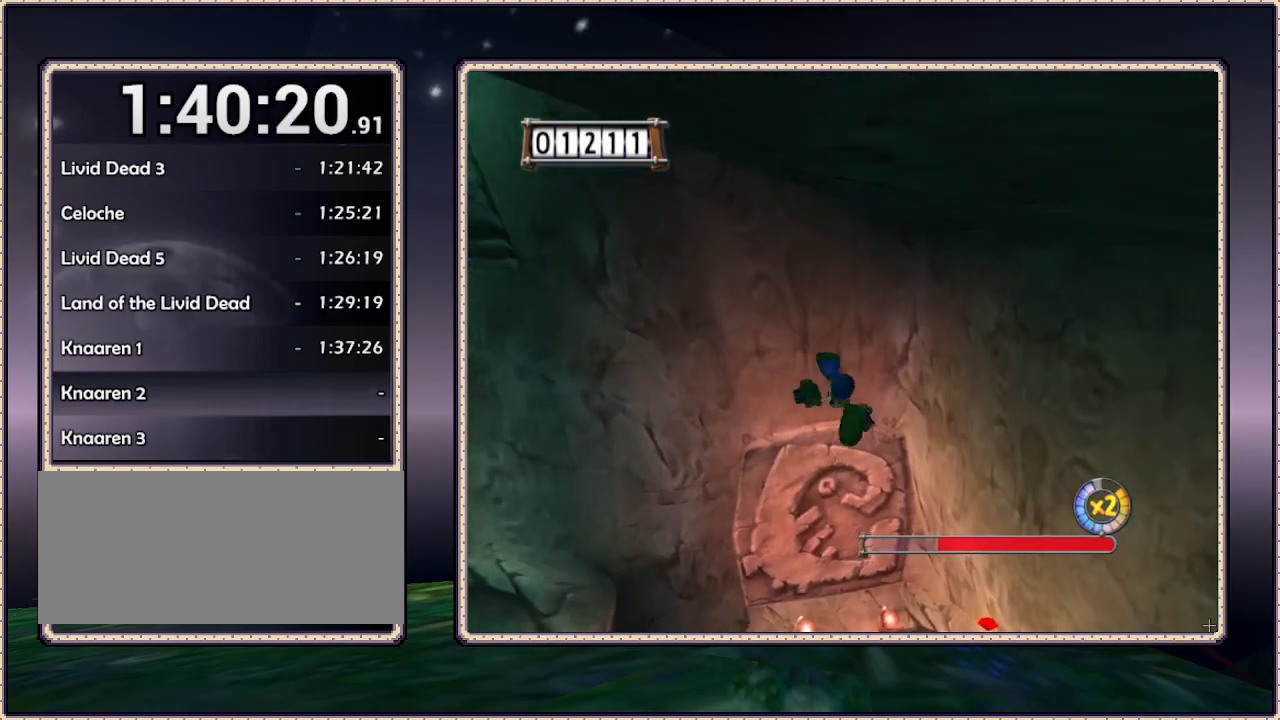
{"dt_ms": 500, "buttons": ["CIRCLE", "DPAD_UP"], "events": []}
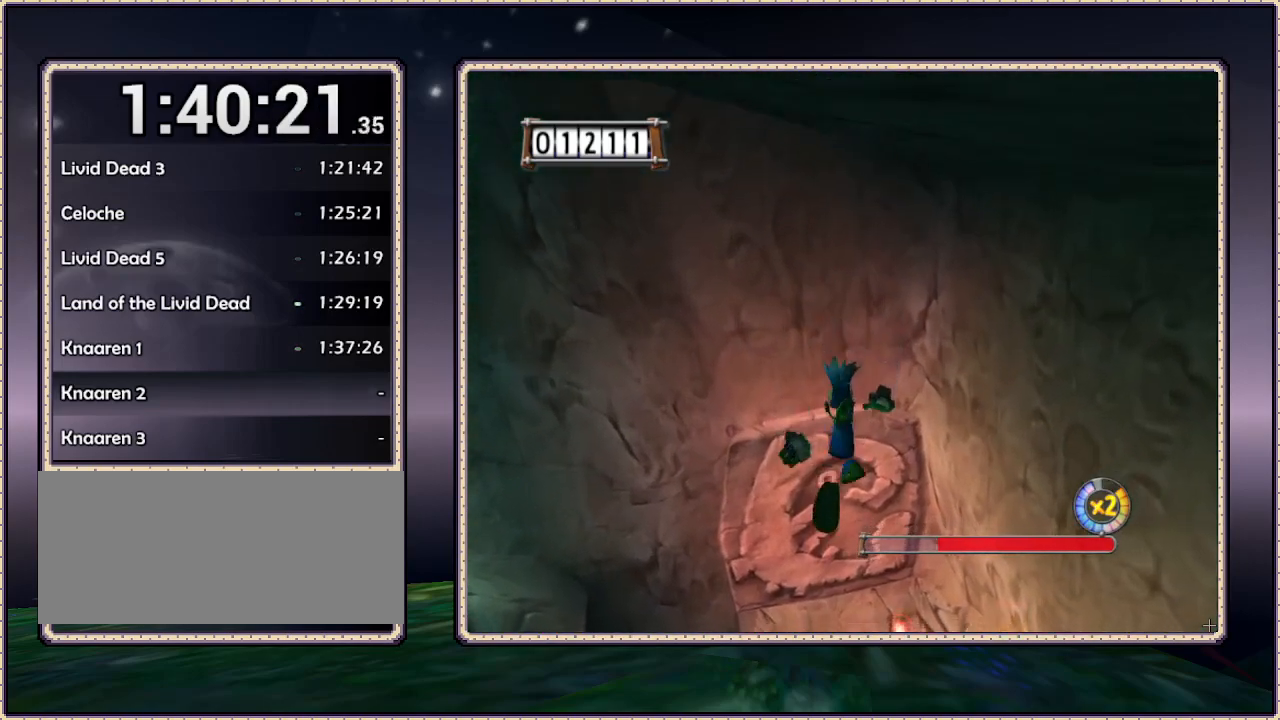
{"dt_ms": 500, "buttons": ["CIRCLE", "DPAD_UP"], "events": [[333, "CIRCLE", "up"], [467, "CIRCLE", "down"]]}
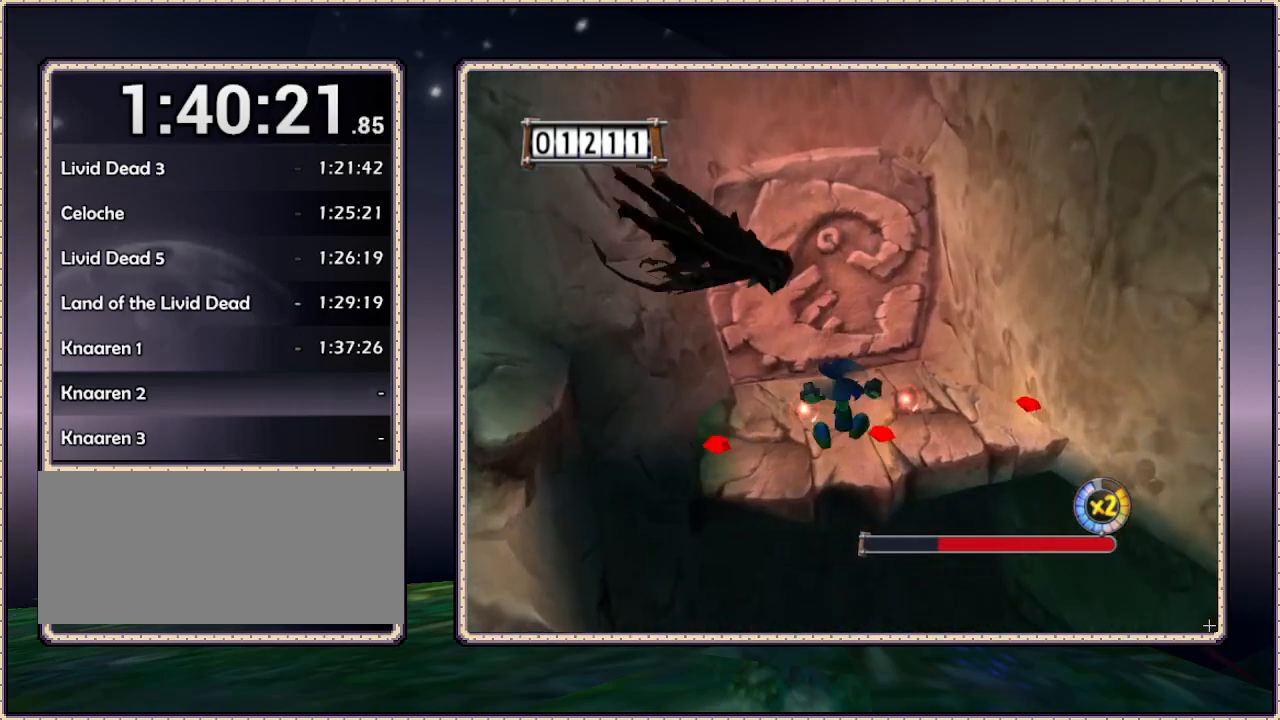
{"dt_ms": 500, "buttons": ["CIRCLE", "DPAD_UP"], "events": []}
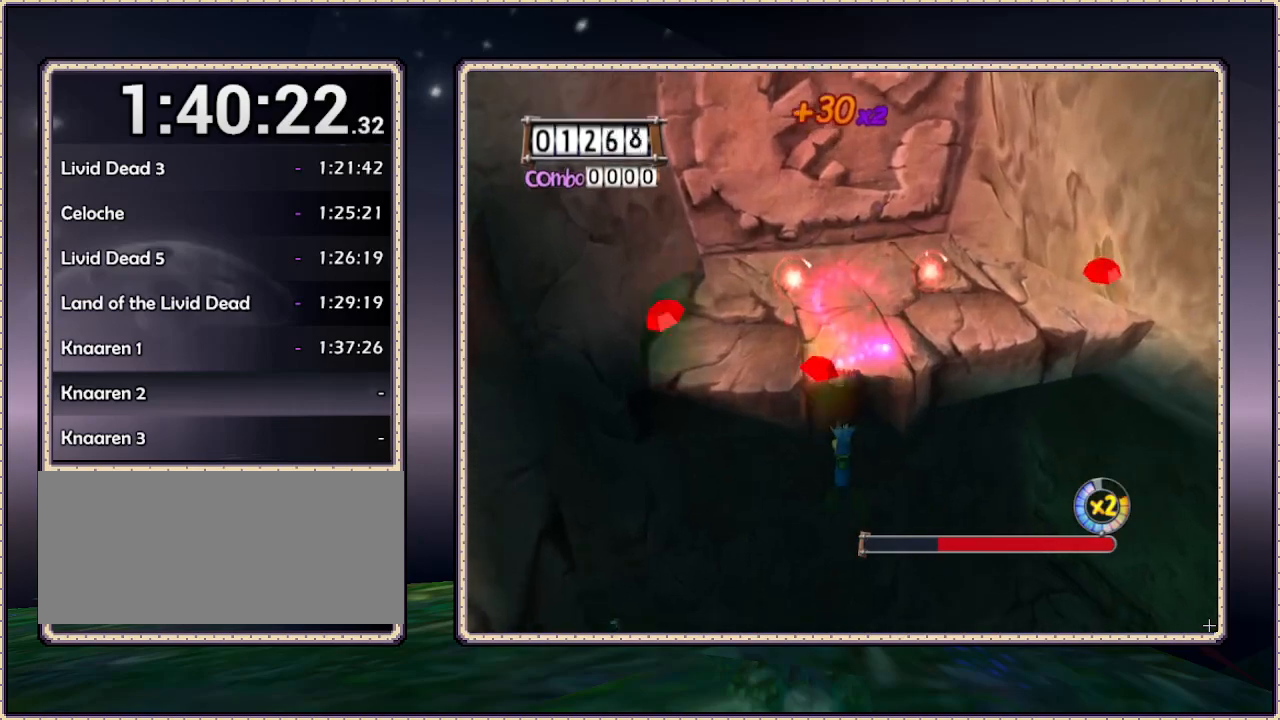
{"dt_ms": 500, "buttons": ["CIRCLE", "DPAD_UP"], "events": [[333, "CIRCLE", "up"], [417, "CIRCLE", "down"]]}
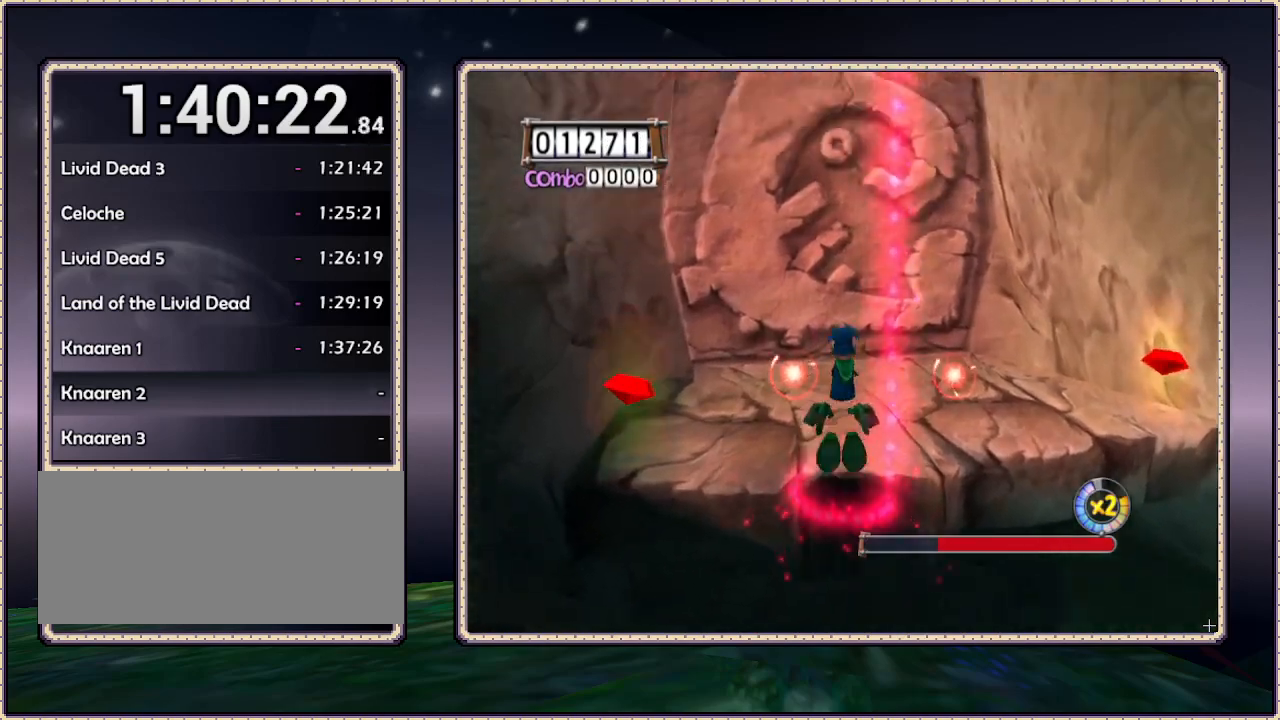
{"dt_ms": 500, "buttons": ["DPAD_UP", "DPAD_LEFT"], "events": [[17, "CIRCLE", "up"], [433, "DPAD_LEFT", "down"]]}
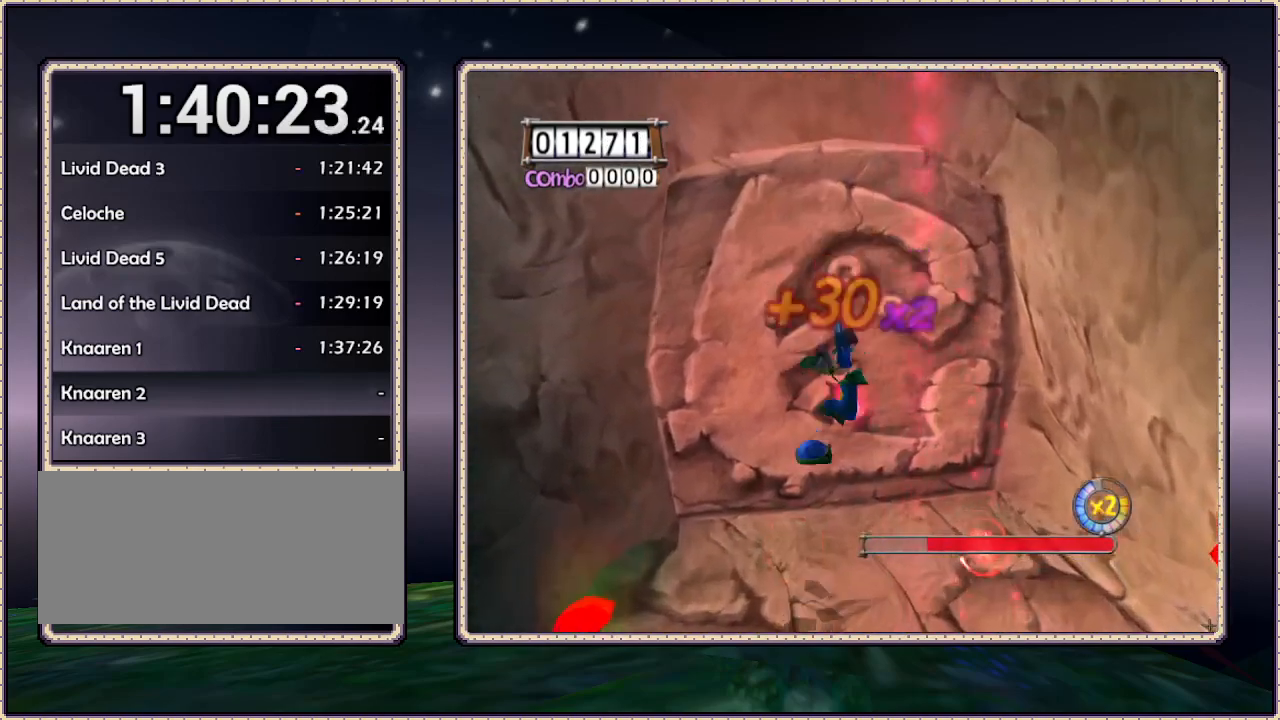
{"dt_ms": 1000, "buttons": ["DPAD_UP"], "events": [[33, "DPAD_UP", "up"], [67, "DPAD_DOWN", "down"], [300, "DPAD_DOWN", "up"], [300, "DPAD_LEFT", "up"], [917, "DPAD_UP", "down"]]}
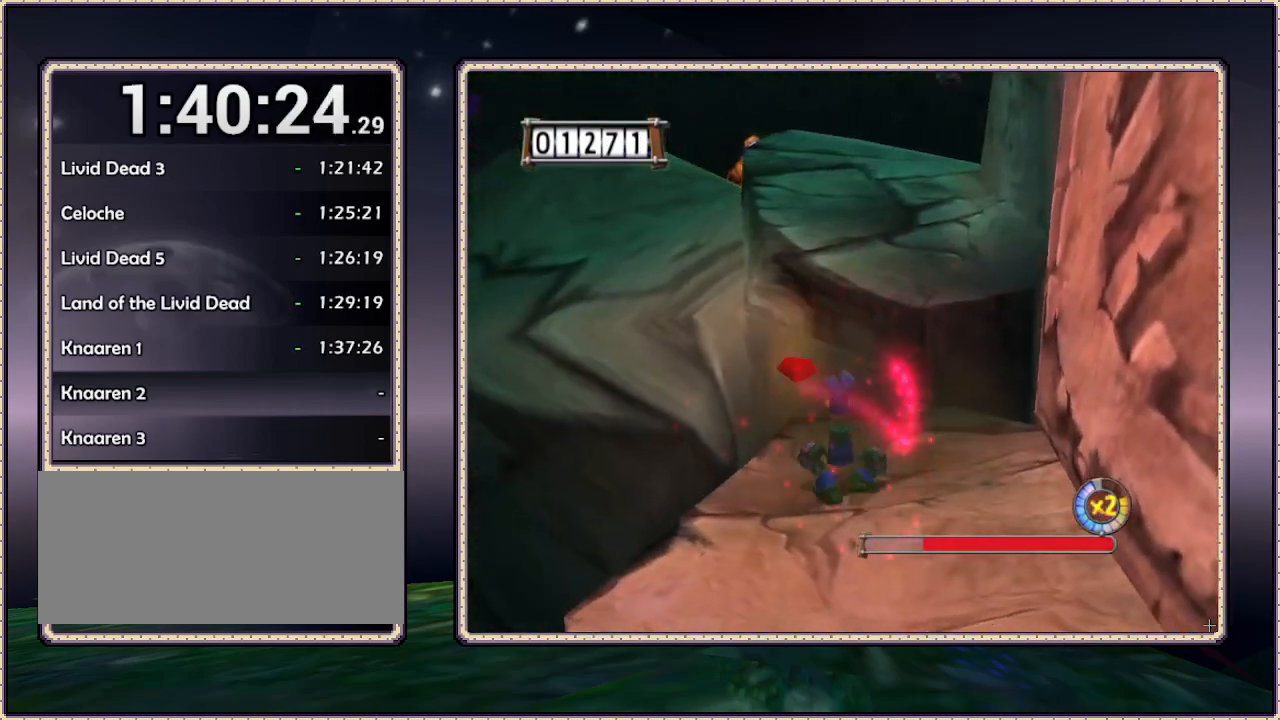
{"dt_ms": 500, "buttons": ["CIRCLE", "DPAD_UP"], "events": [[200, "CIRCLE", "down"]]}
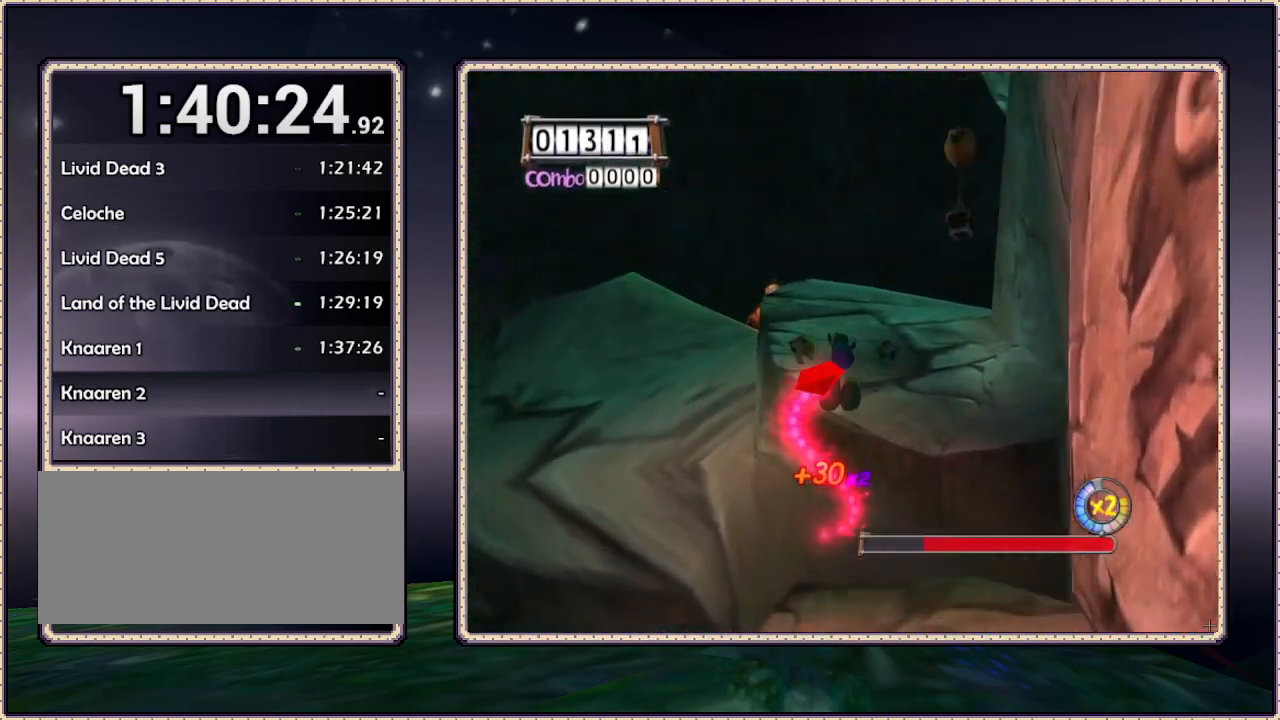
{"dt_ms": 500, "buttons": ["CIRCLE", "DPAD_UP"], "events": [[133, "CIRCLE", "up"], [217, "CIRCLE", "down"]]}
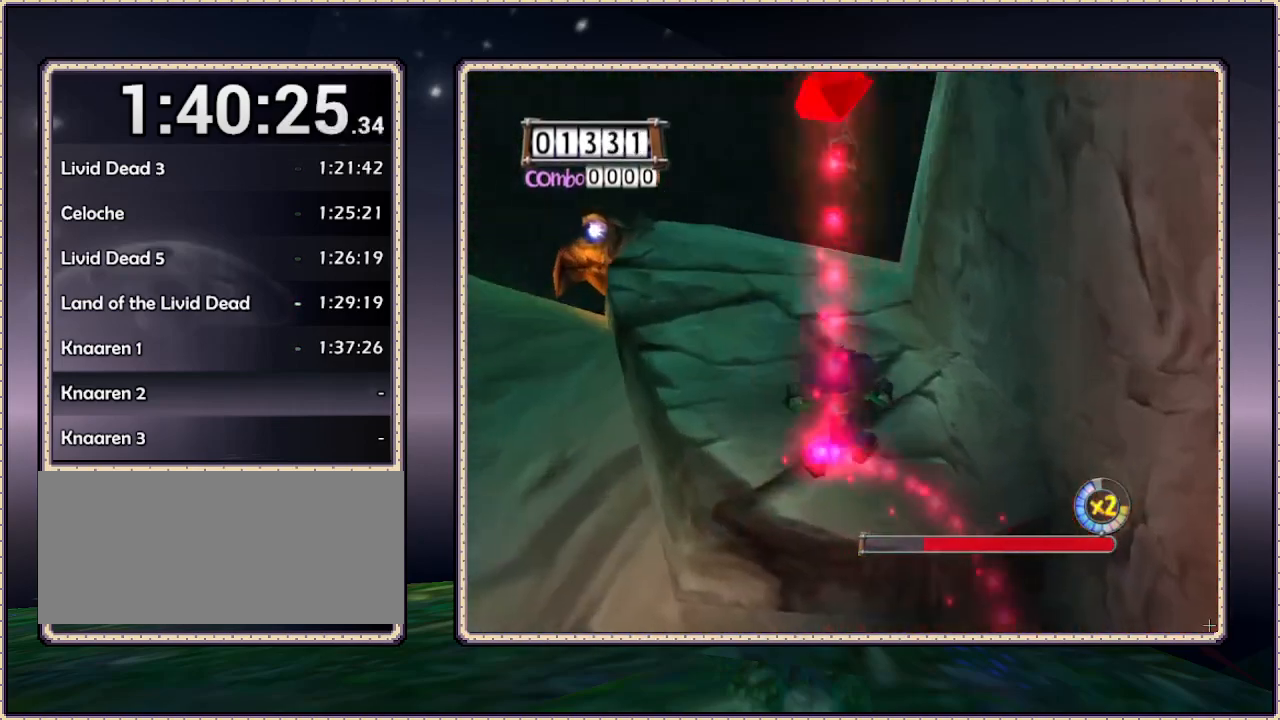
{"dt_ms": 500, "buttons": ["CIRCLE", "DPAD_UP", "DPAD_LEFT"], "events": [[433, "DPAD_LEFT", "down"]]}
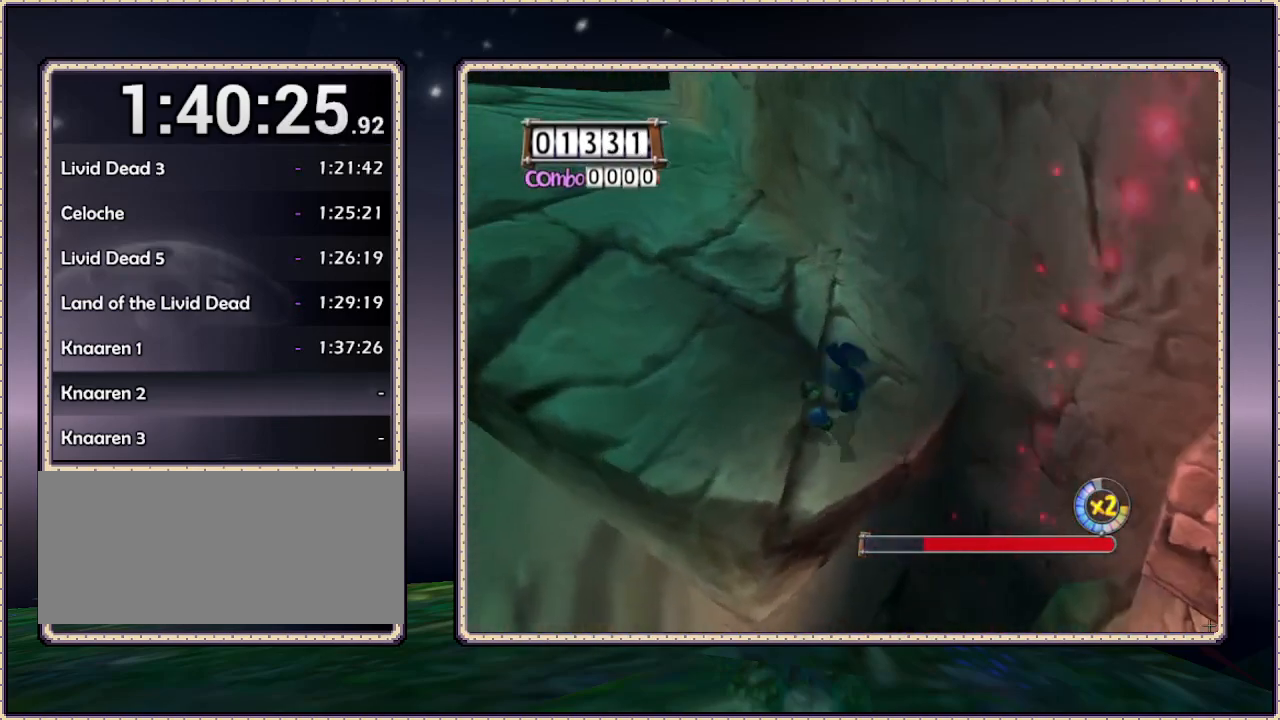
{"dt_ms": 500, "buttons": ["DPAD_LEFT"], "events": [[250, "CIRCLE", "up"], [333, "DPAD_UP", "up"]]}
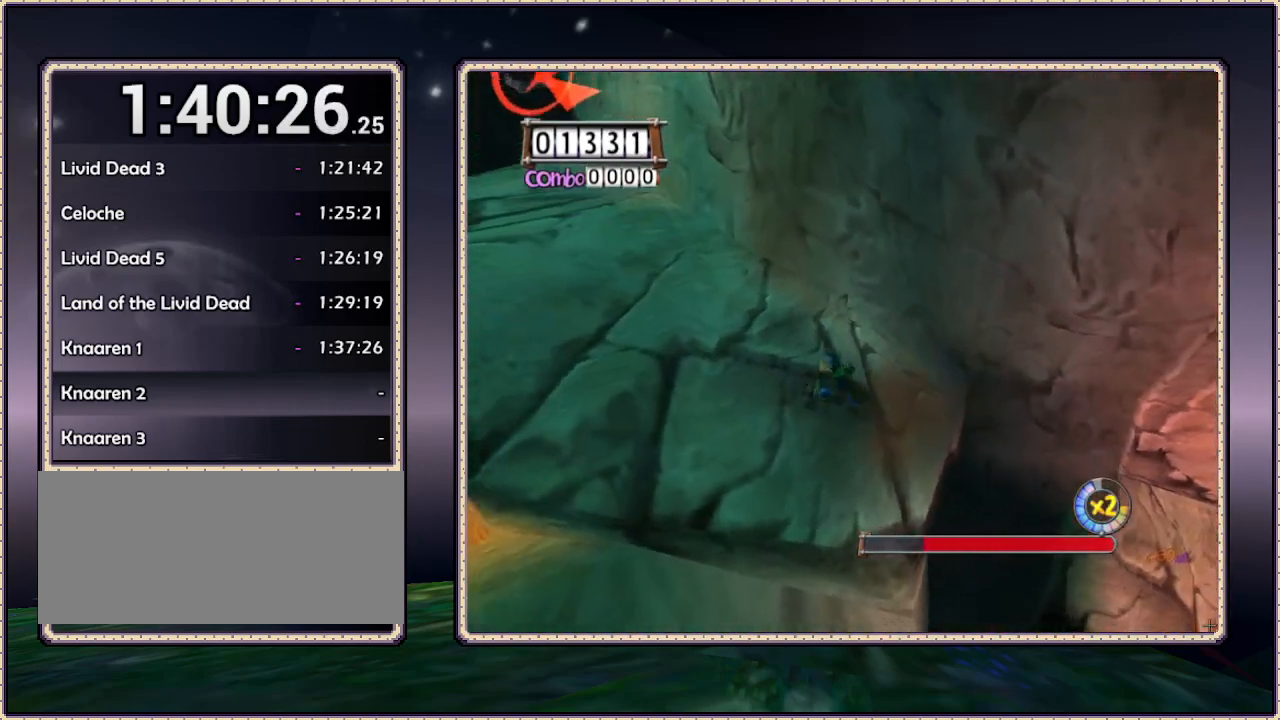
{"dt_ms": 500, "buttons": ["CIRCLE", "SQUARE", "DPAD_LEFT"], "events": [[117, "CIRCLE", "down"], [183, "DPAD_UP", "down"], [183, "SQUARE", "down"], [350, "SQUARE", "up"], [417, "SQUARE", "down"], [467, "DPAD_UP", "up"]]}
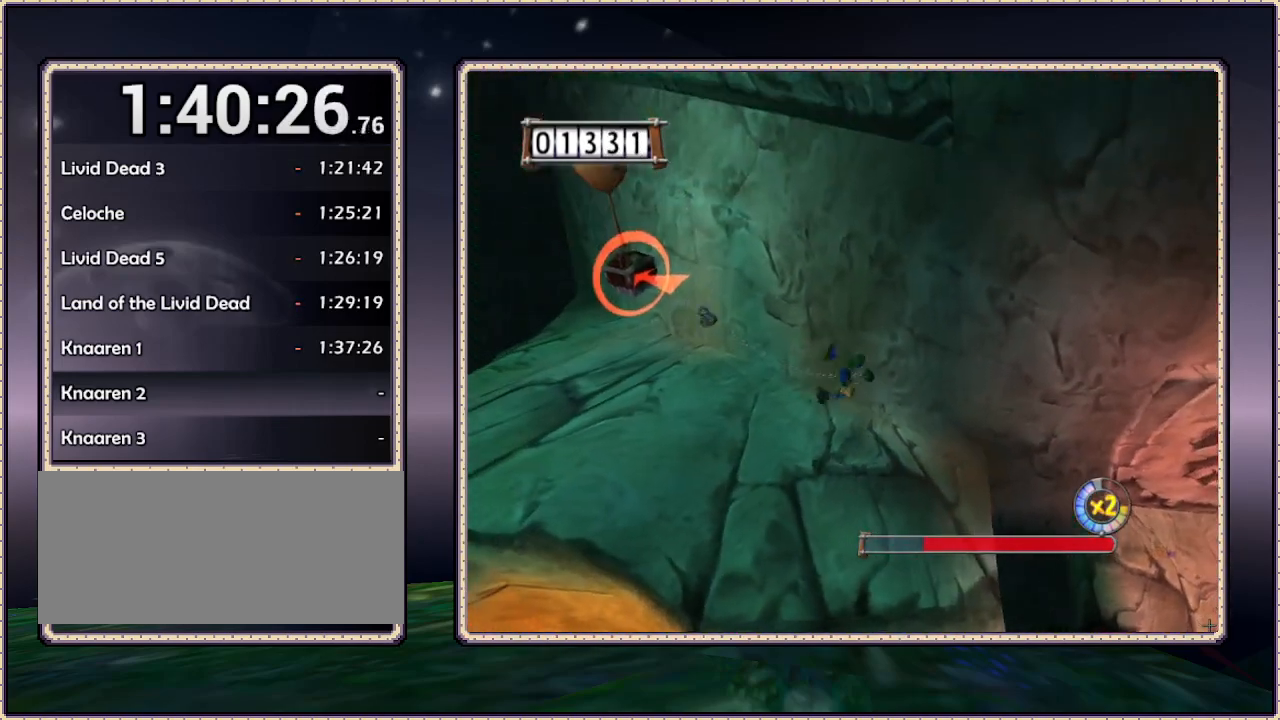
{"dt_ms": 500, "buttons": ["DPAD_DOWN", "DPAD_LEFT"], "events": [[50, "SQUARE", "up"], [167, "SQUARE", "down"], [233, "DPAD_DOWN", "down"], [233, "SQUARE", "up"], [350, "CIRCLE", "up"]]}
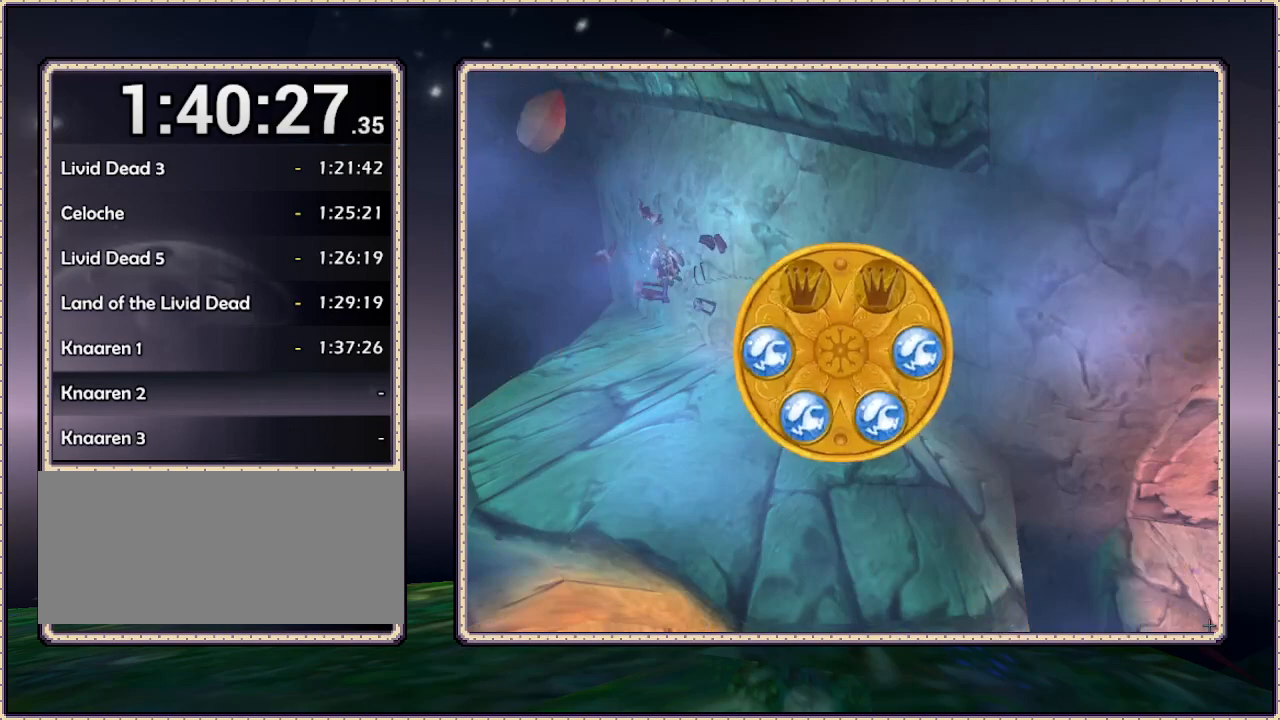
{"dt_ms": 500, "buttons": [], "events": [[167, "DPAD_DOWN", "up"], [267, "DPAD_LEFT", "up"]]}
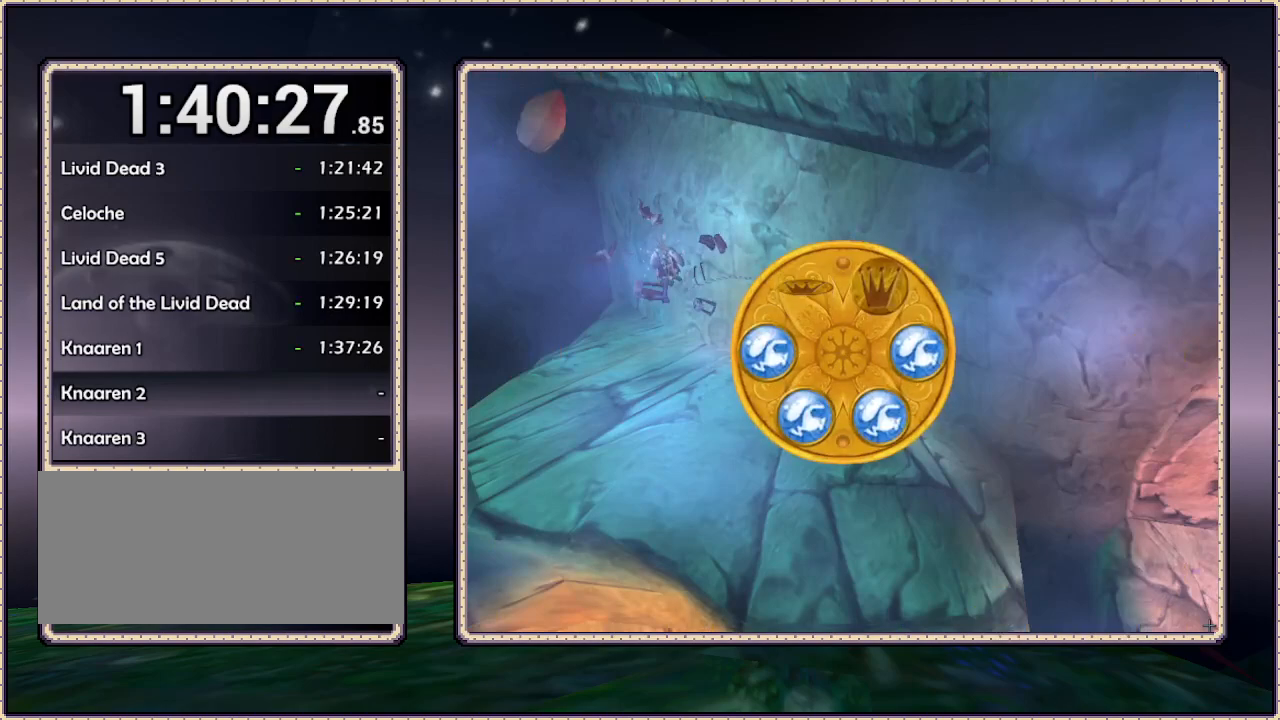
{"dt_ms": 500, "buttons": [], "events": []}
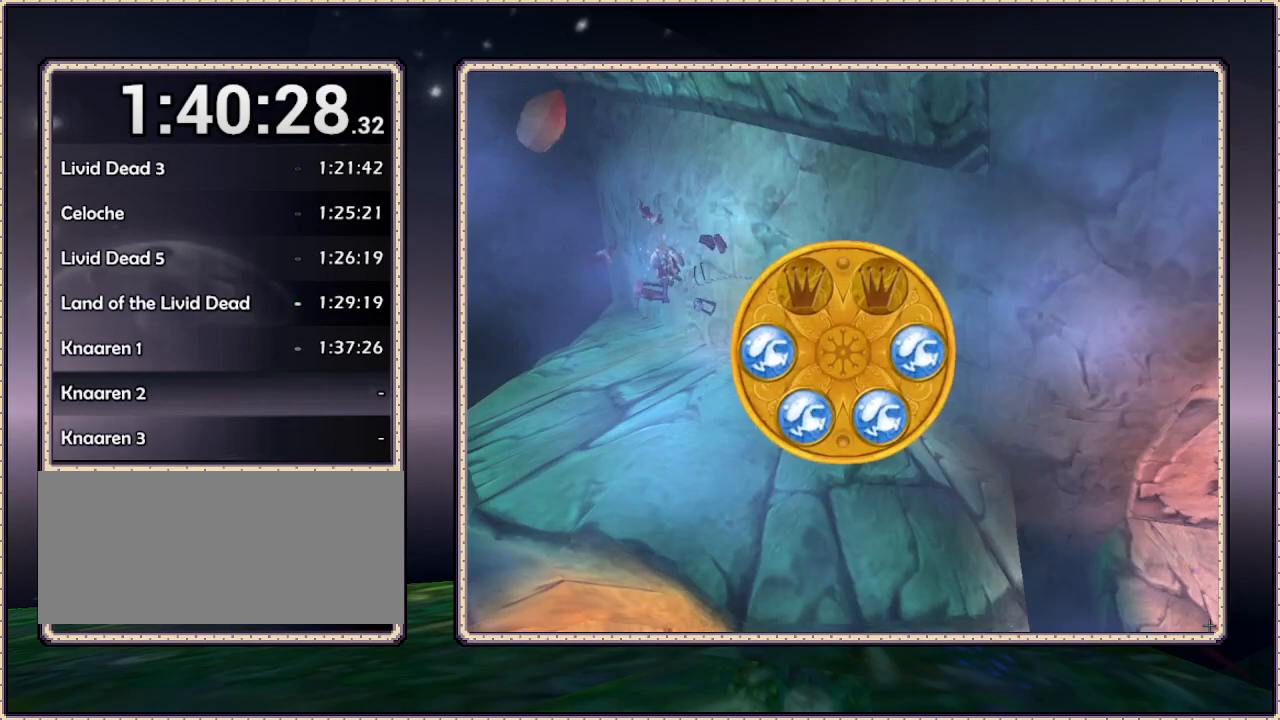
{"dt_ms": 500, "buttons": [], "events": []}
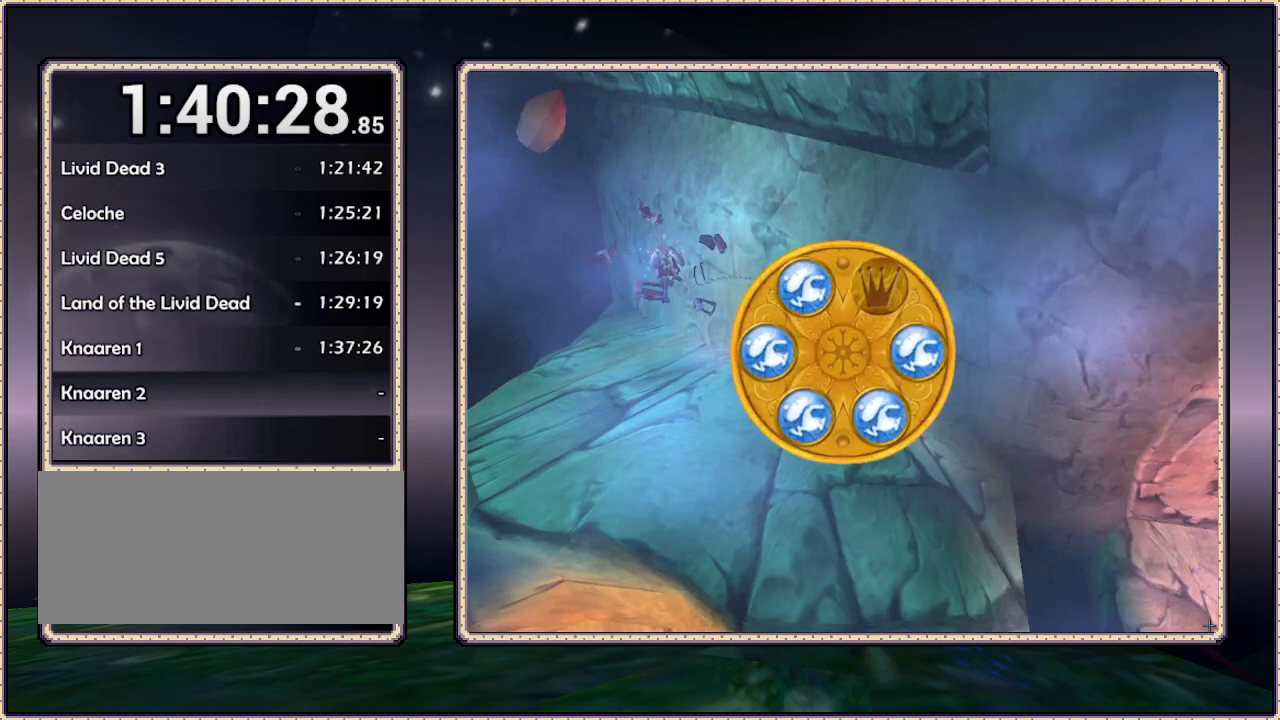
{"dt_ms": 500, "buttons": [], "events": []}
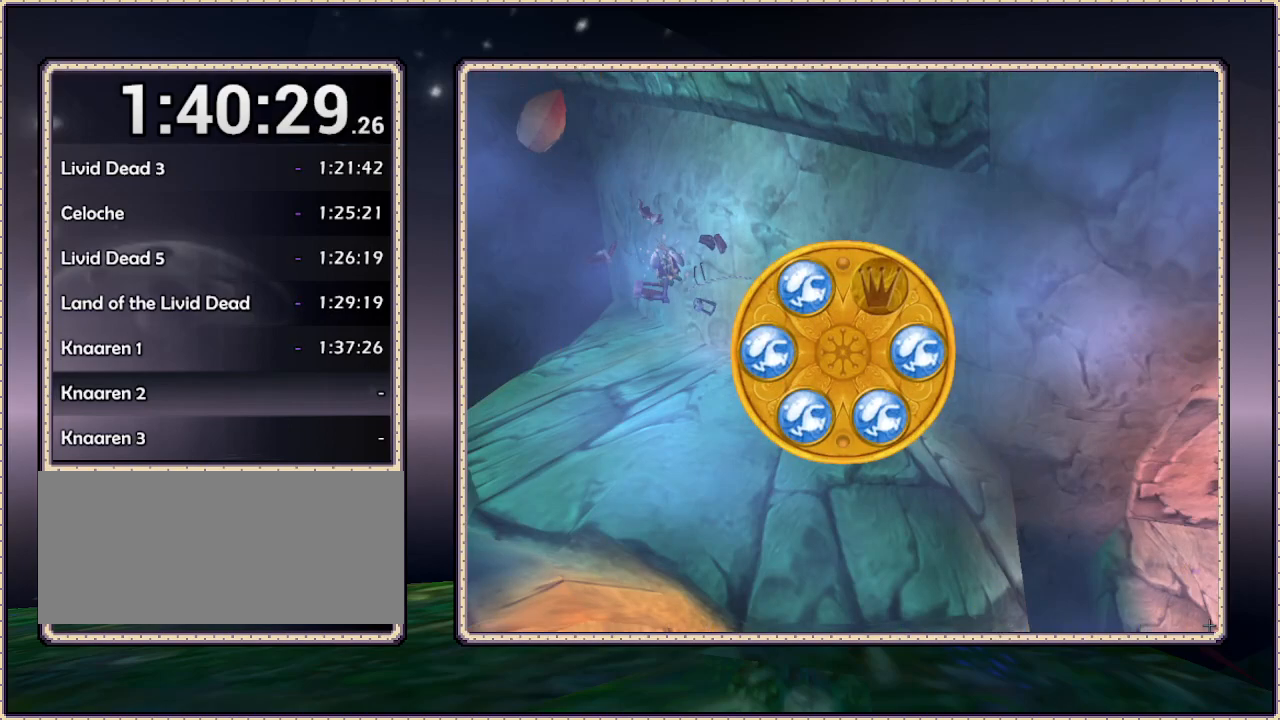
{"dt_ms": 500, "buttons": ["DPAD_LEFT"], "events": [[333, "DPAD_LEFT", "down"]]}
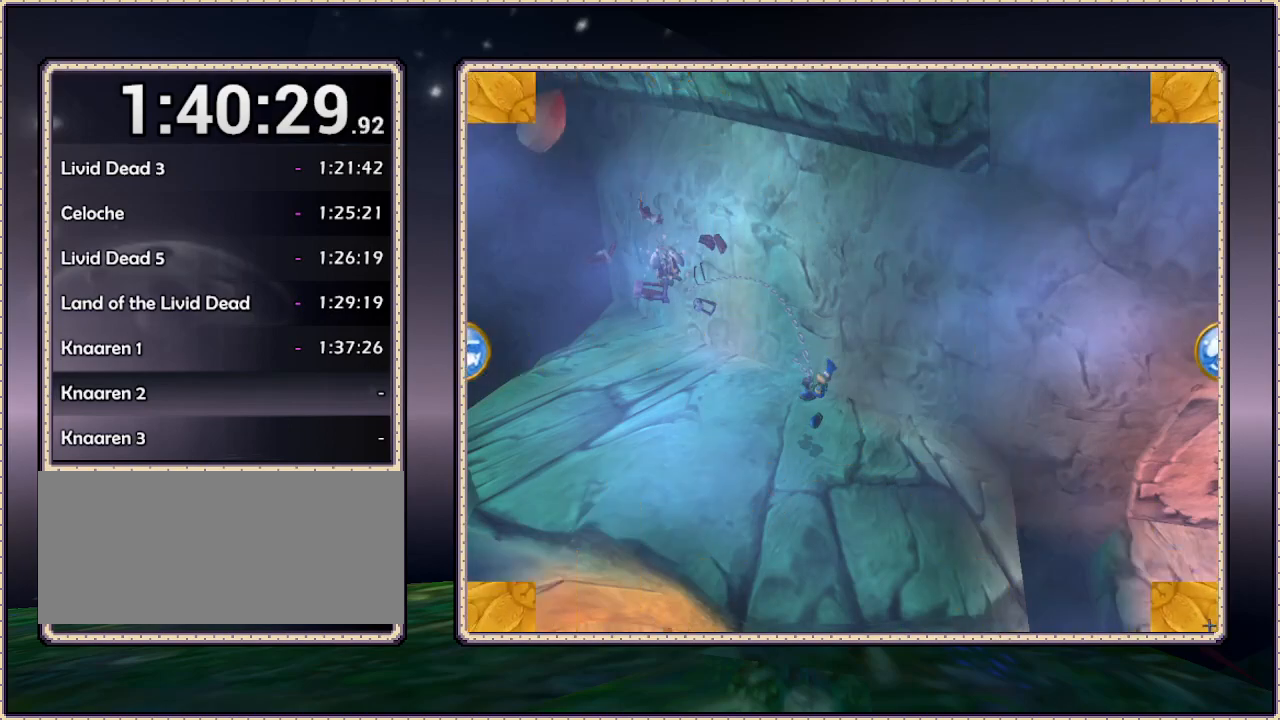
{"dt_ms": 500, "buttons": ["DPAD_LEFT"], "events": []}
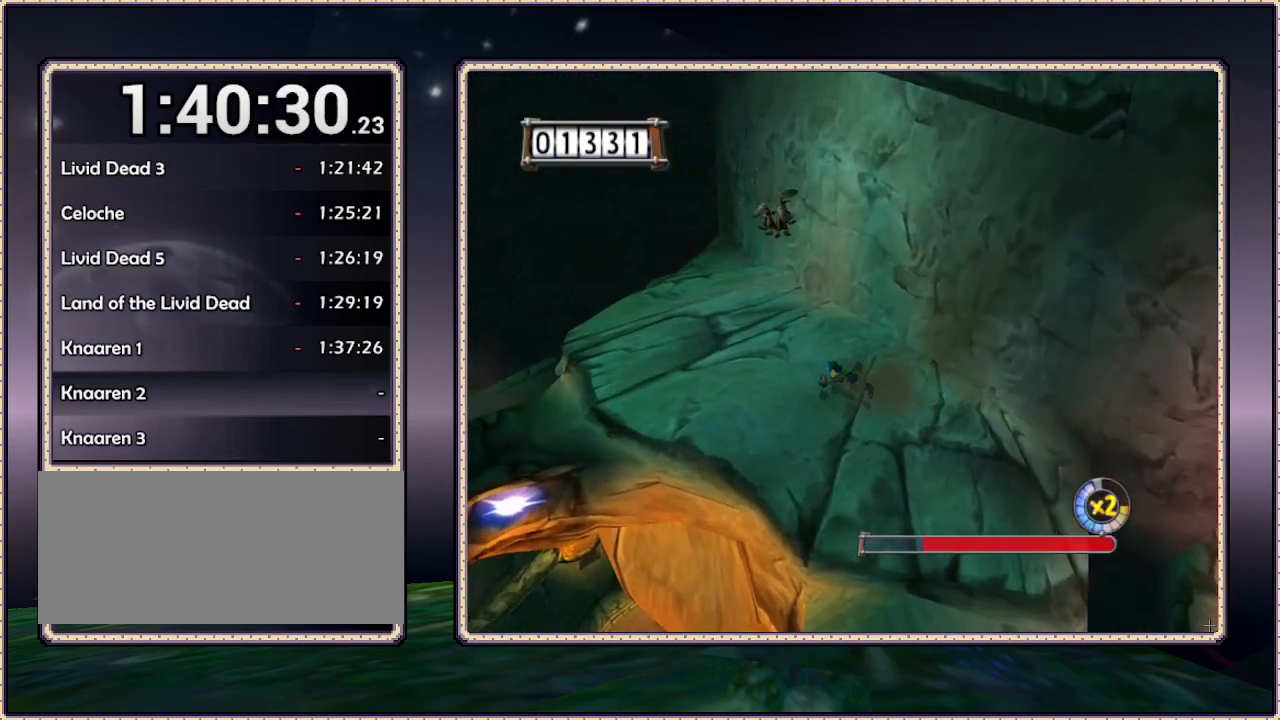
{"dt_ms": 500, "buttons": ["DPAD_UP", "DPAD_LEFT"], "events": [[367, "DPAD_UP", "down"]]}
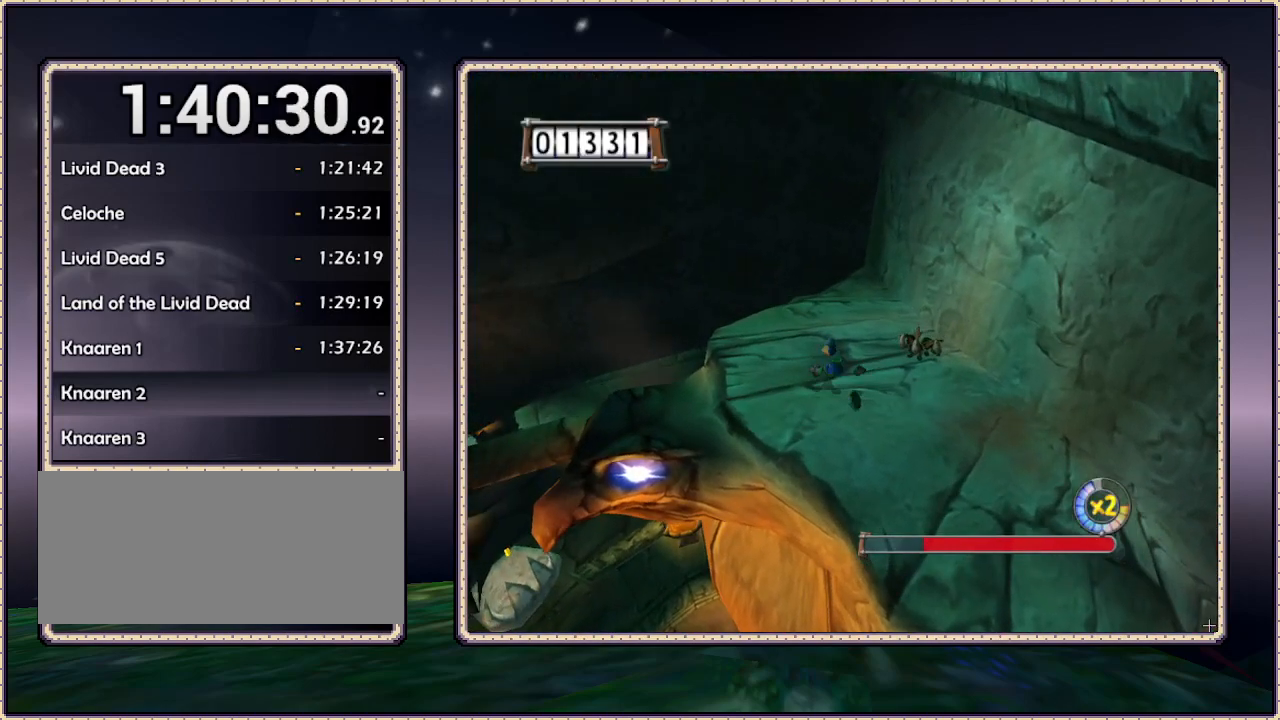
{"dt_ms": 500, "buttons": [], "events": [[50, "DPAD_LEFT", "up"], [133, "DPAD_UP", "up"]]}